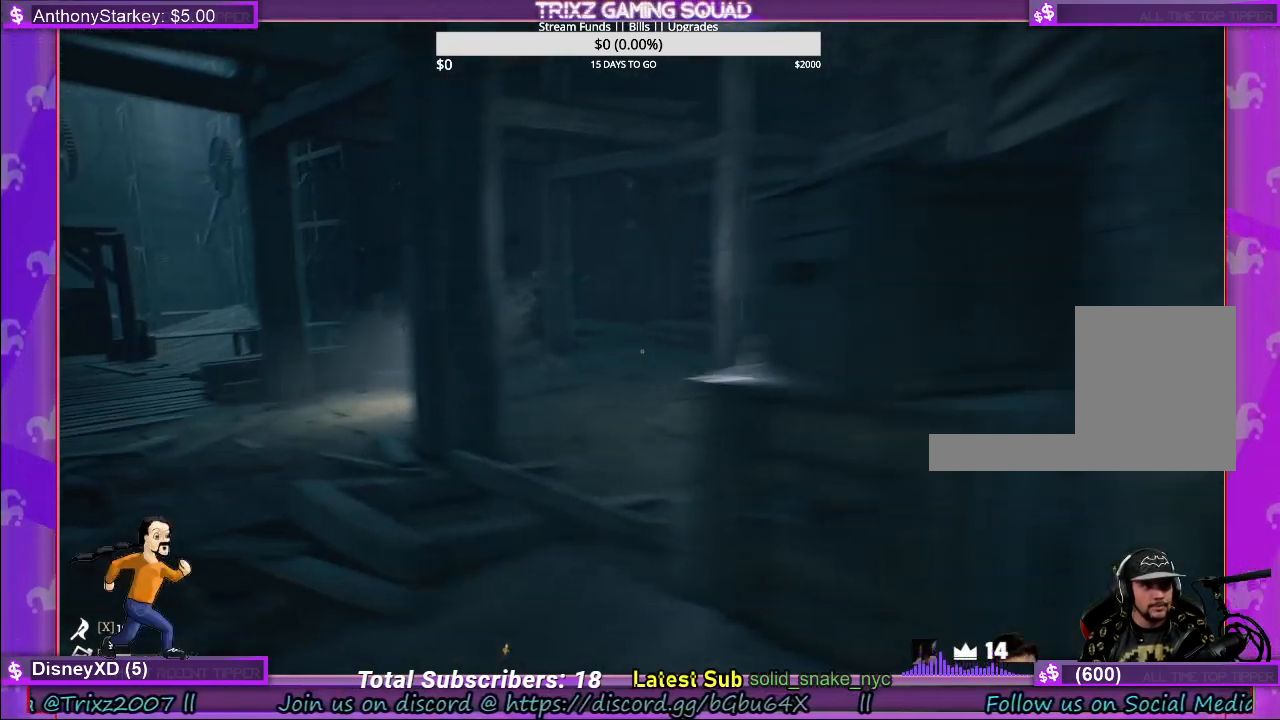
Gameplay with keyboard and mouse; each line is a JSON object with the keys and mouse buttons held at the frame after it. "events" lists presses ("down") and releases ("up") of "a", "ctrl", "d", "e", "f", "q", "r", "s", "shift", "space", "tab", "w", "mouse_left", "mouse_wheel" and "mouse_right" between this image and that frame as [ms after this image, input, new state], when the widget could be followed in between. "mouse_left", "mouse_wheel", "mouse_right" = the "left", "wheel", "right" buttons of the "mouse" list. No other keys are recorded. "wheel" means that the mouse wheel is clicked or scrolled. Mouse movement is not recorded.
{"keys": ["a", "shift", "w"], "mouse": [], "events": [[50, "s", "up"], [167, "w", "down"], [200, "d", "up"], [450, "a", "down"]]}
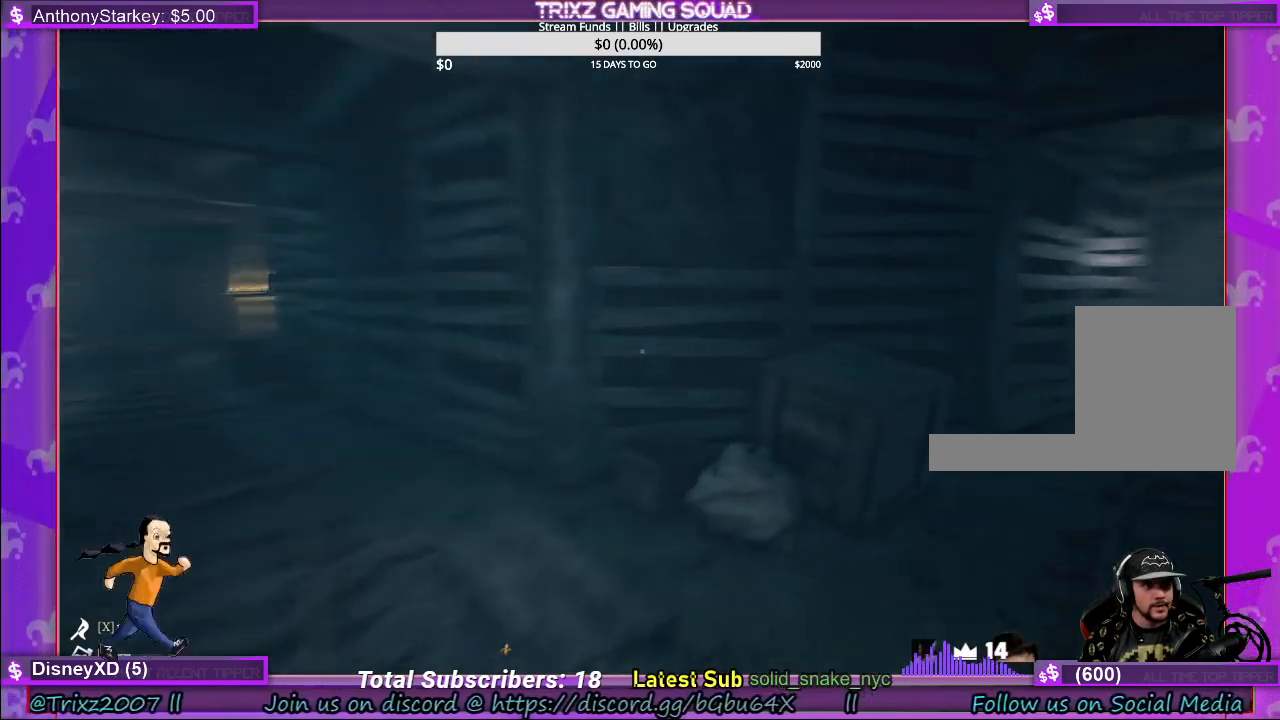
{"keys": ["shift", "w"], "mouse": [], "events": [[467, "a", "up"]]}
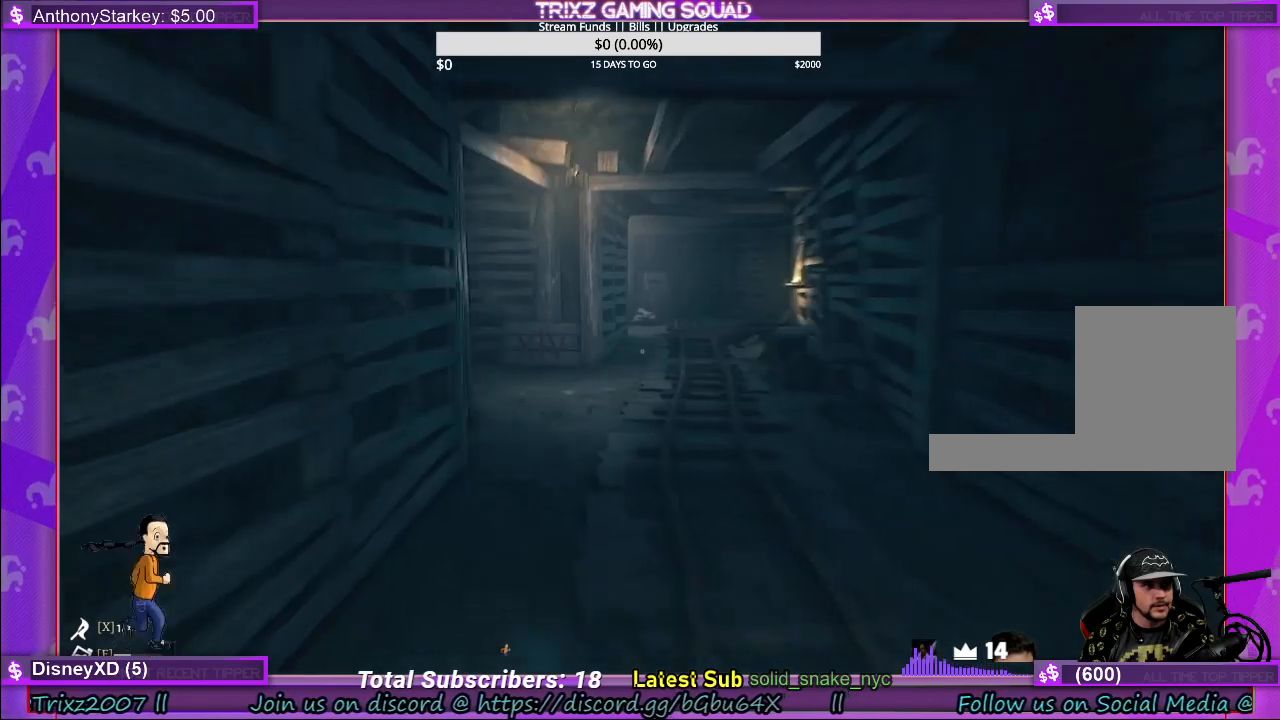
{"keys": ["shift", "w"], "mouse": [], "events": [[150, "a", "down"], [217, "a", "up"]]}
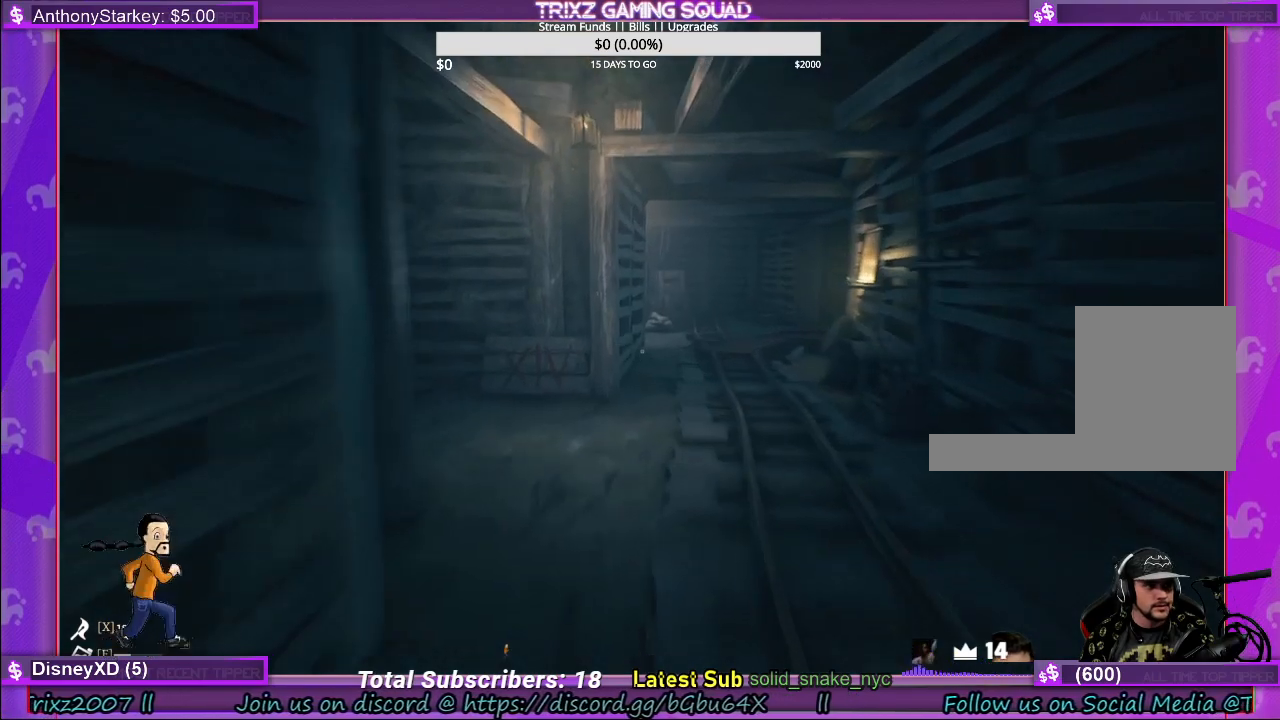
{"keys": ["a", "shift", "w"], "mouse": [], "events": [[483, "a", "down"]]}
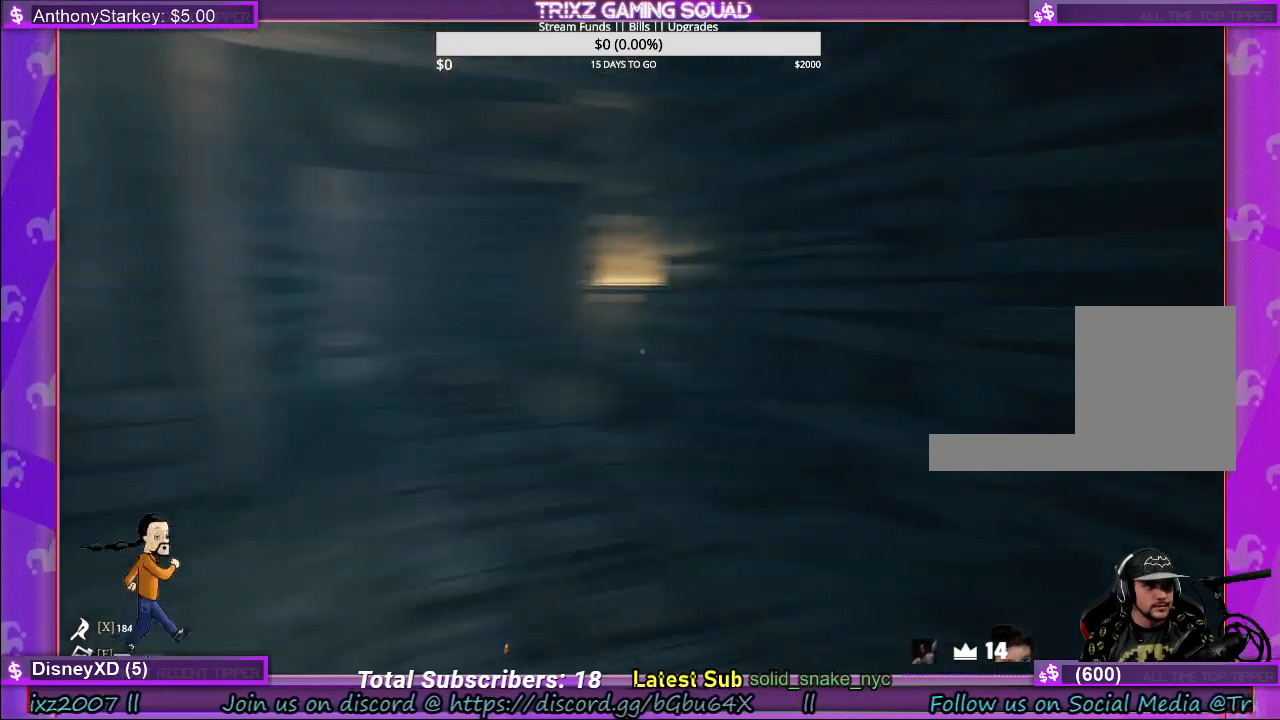
{"keys": ["a", "s", "shift"], "mouse": [], "events": [[67, "w", "up"], [183, "s", "down"]]}
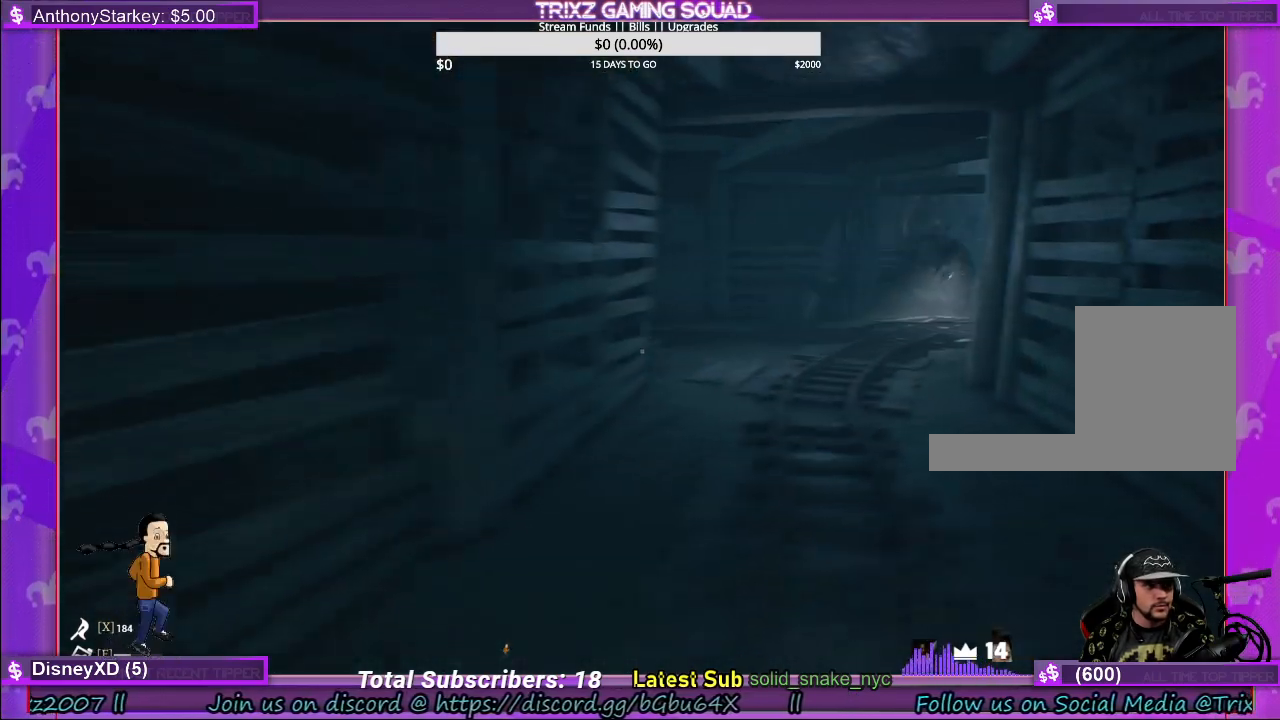
{"keys": ["a", "shift"], "mouse": [], "events": [[183, "a", "up"], [317, "a", "down"], [417, "s", "up"]]}
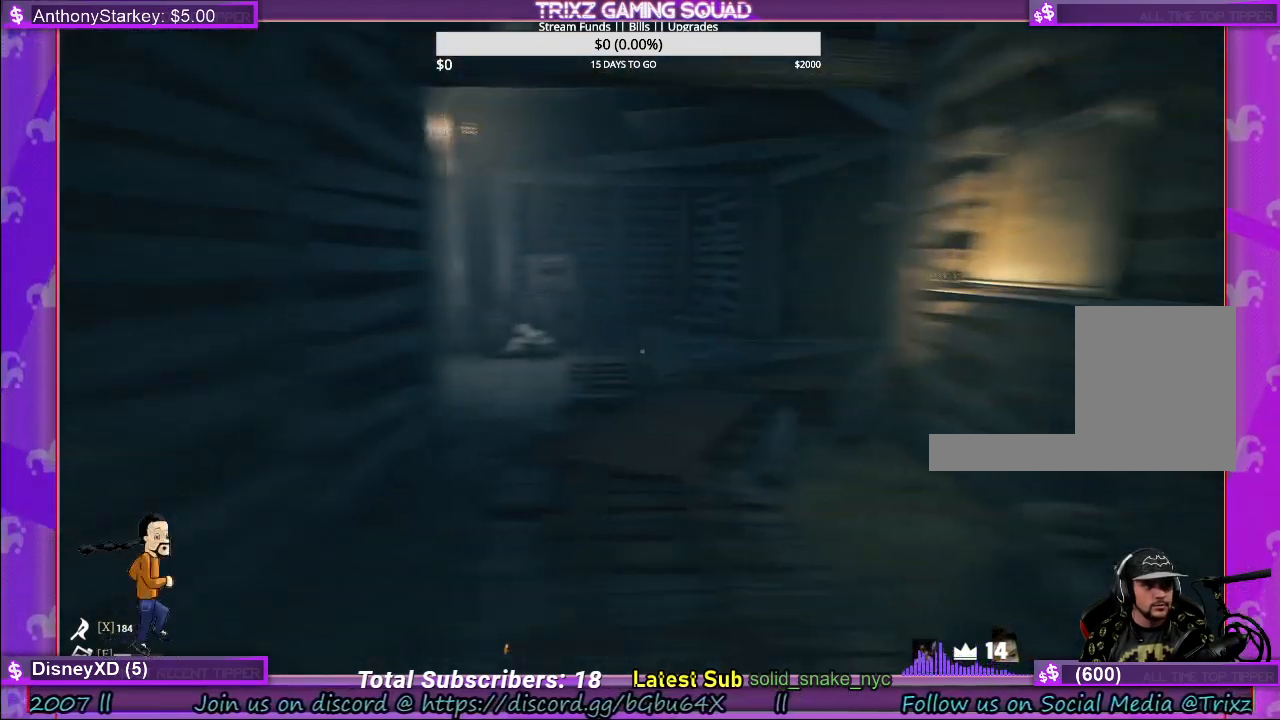
{"keys": ["shift", "w"], "mouse": [], "events": [[33, "w", "down"], [250, "a", "up"]]}
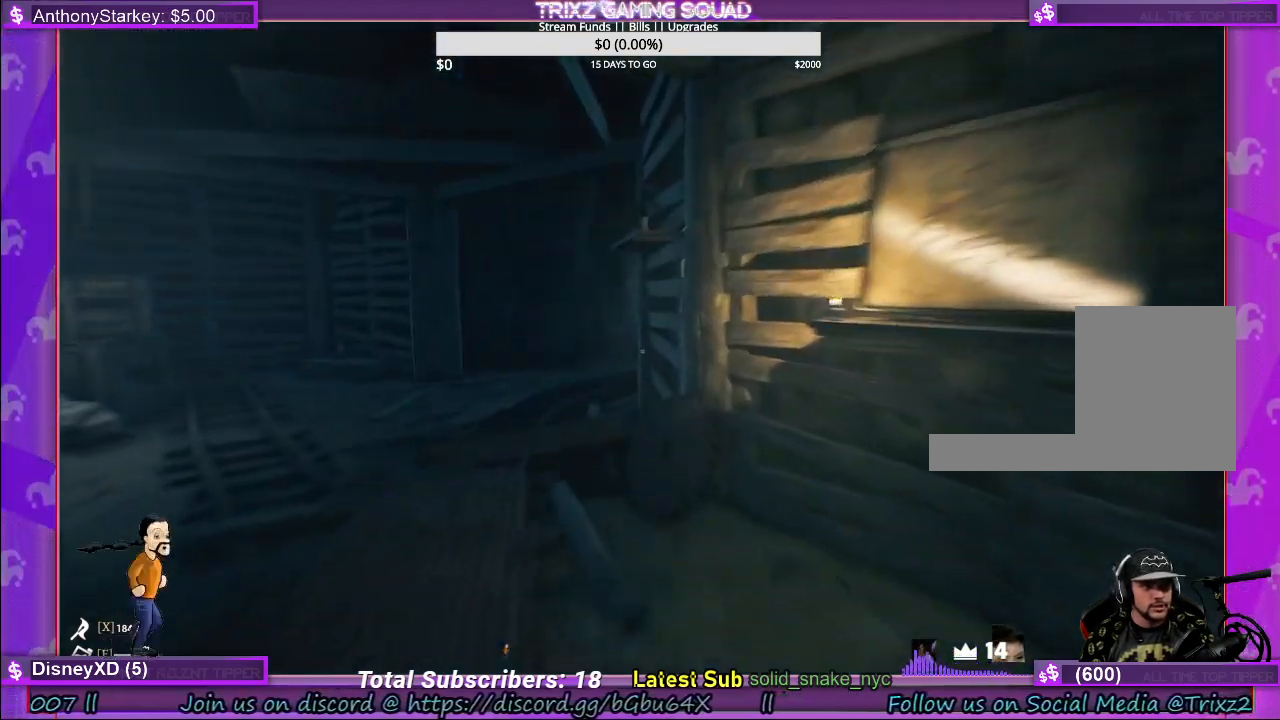
{"keys": ["d", "shift", "w"], "mouse": [], "events": [[83, "a", "down"], [417, "a", "up"], [483, "d", "down"]]}
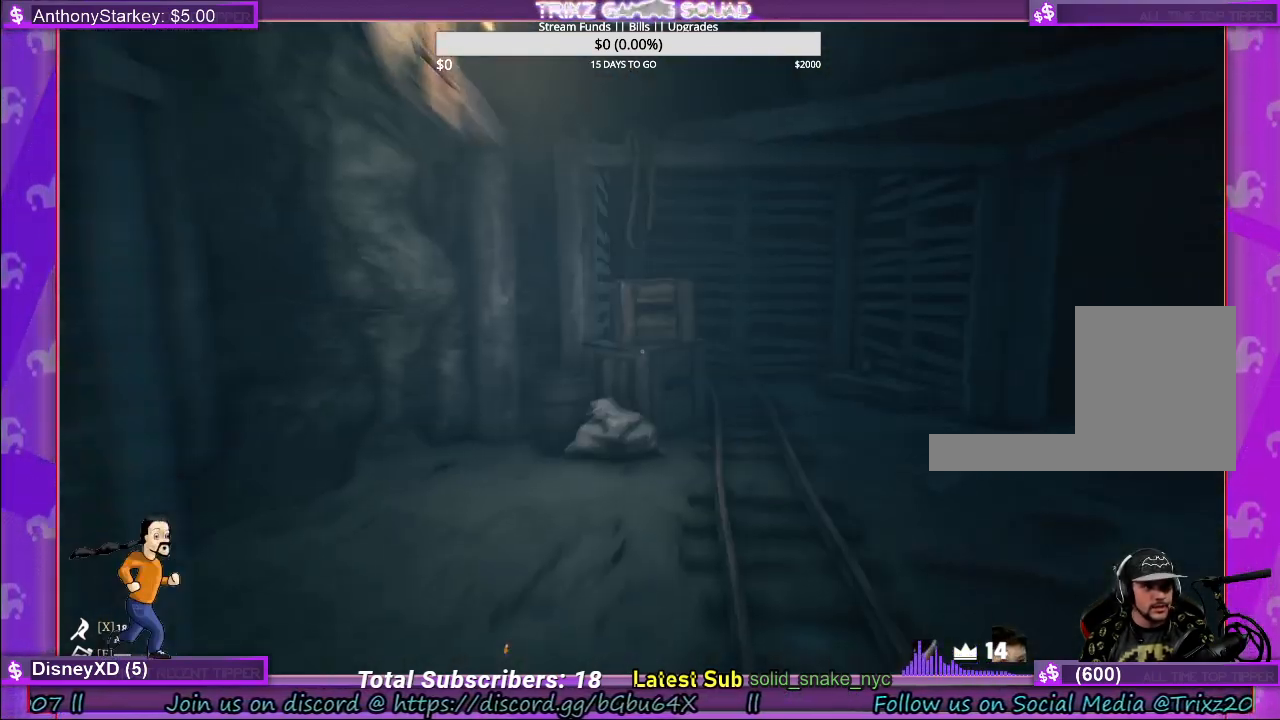
{"keys": ["d", "shift", "w"], "mouse": [], "events": []}
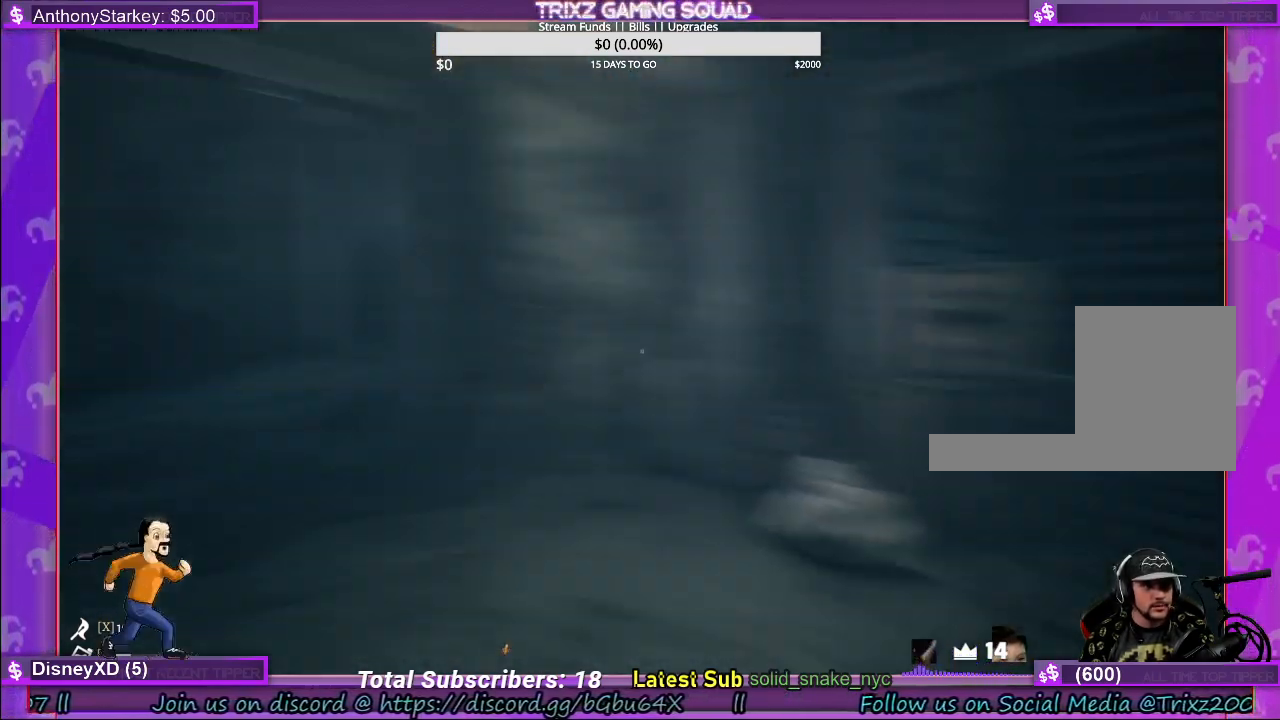
{"keys": ["shift", "w"], "mouse": [], "events": [[233, "d", "up"]]}
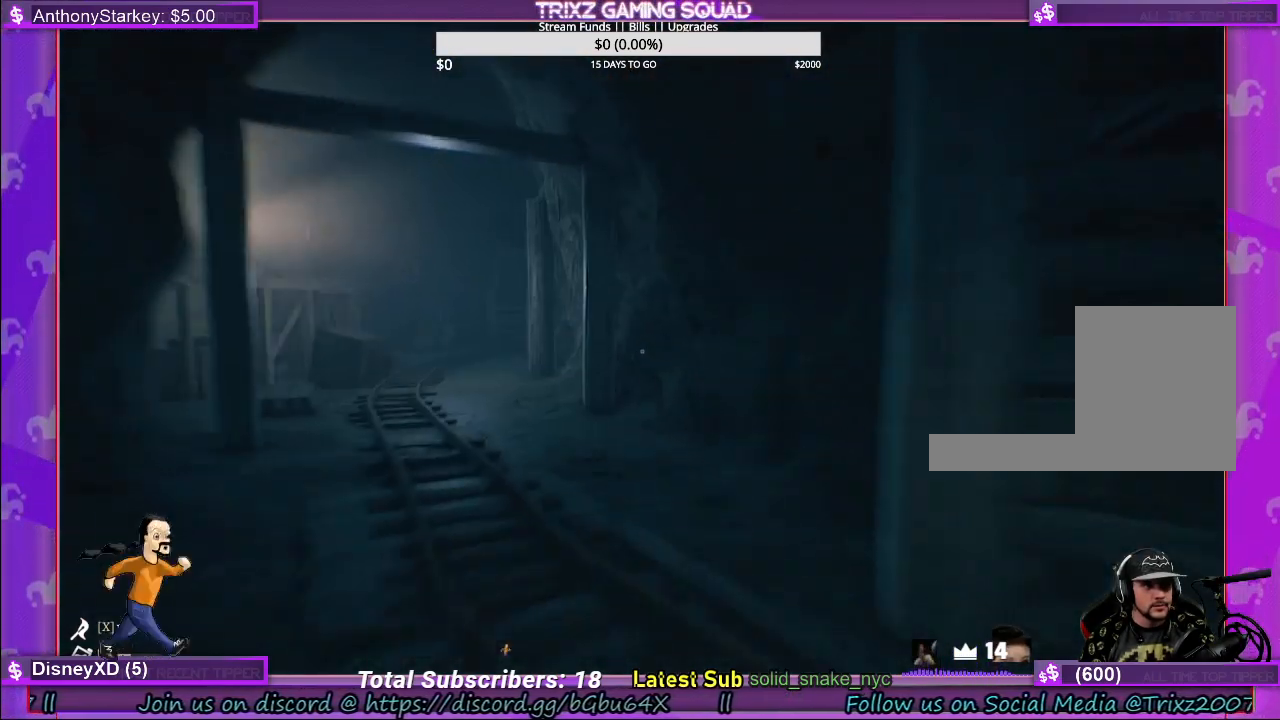
{"keys": ["shift", "w"], "mouse": [], "events": [[50, "a", "down"], [217, "a", "up"]]}
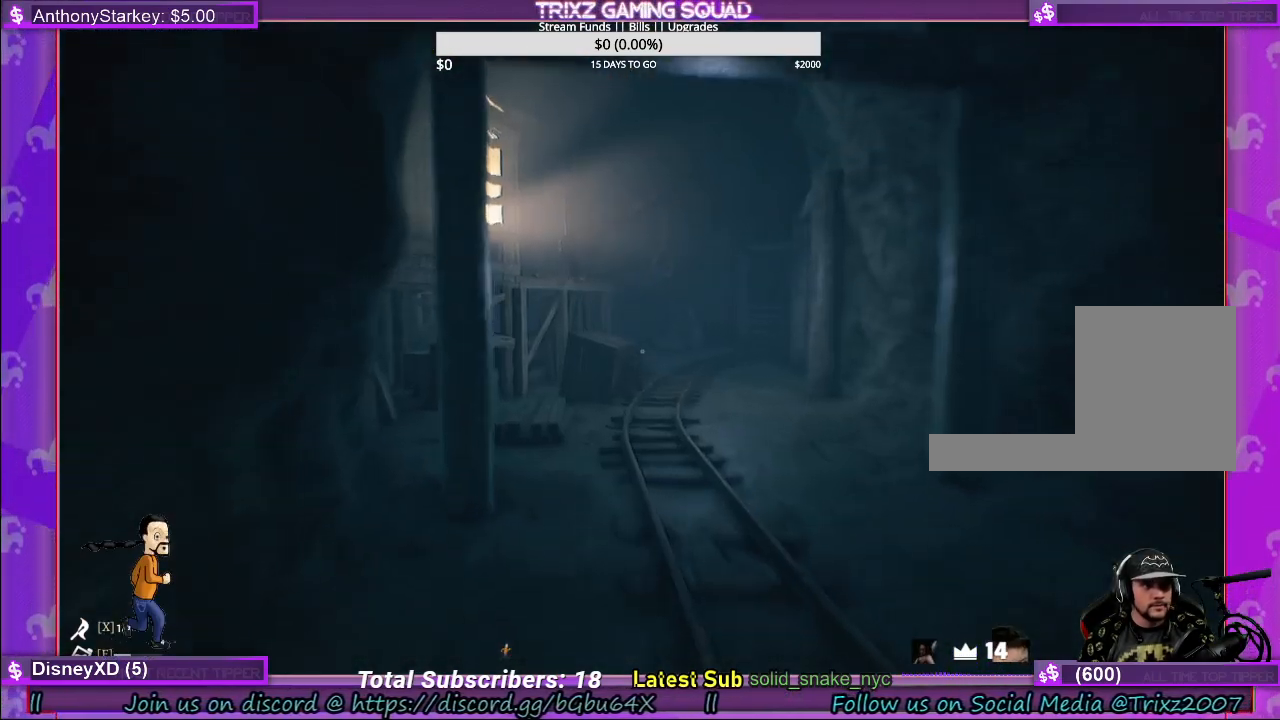
{"keys": ["shift", "w"], "mouse": [], "events": [[250, "d", "down"], [383, "d", "up"]]}
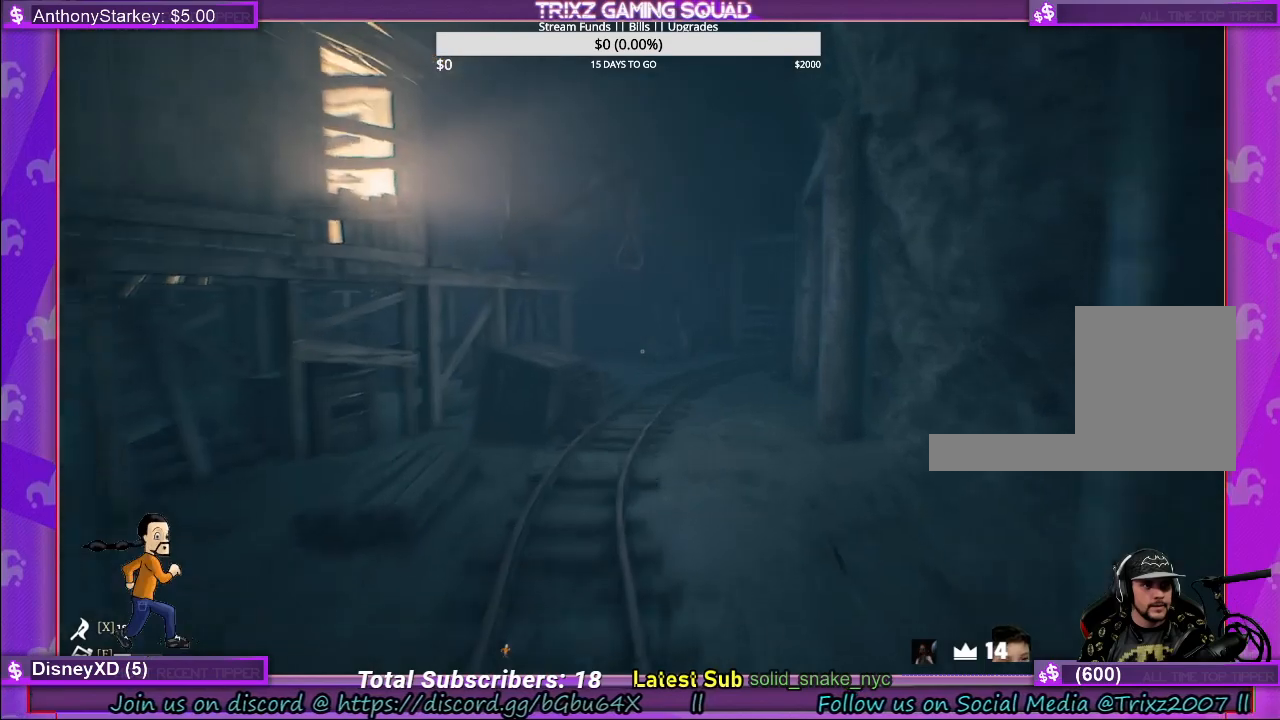
{"keys": ["d", "shift", "w"], "mouse": [], "events": [[450, "d", "down"]]}
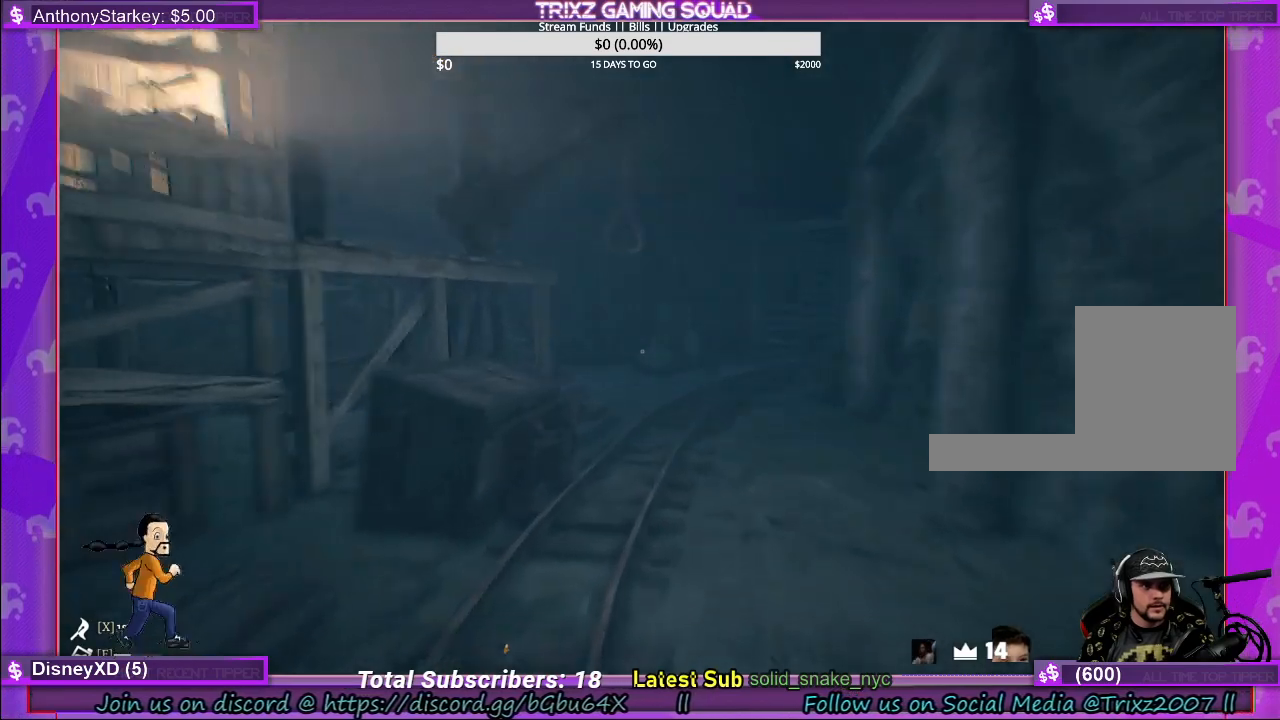
{"keys": ["shift", "w"], "mouse": [], "events": [[317, "d", "up"]]}
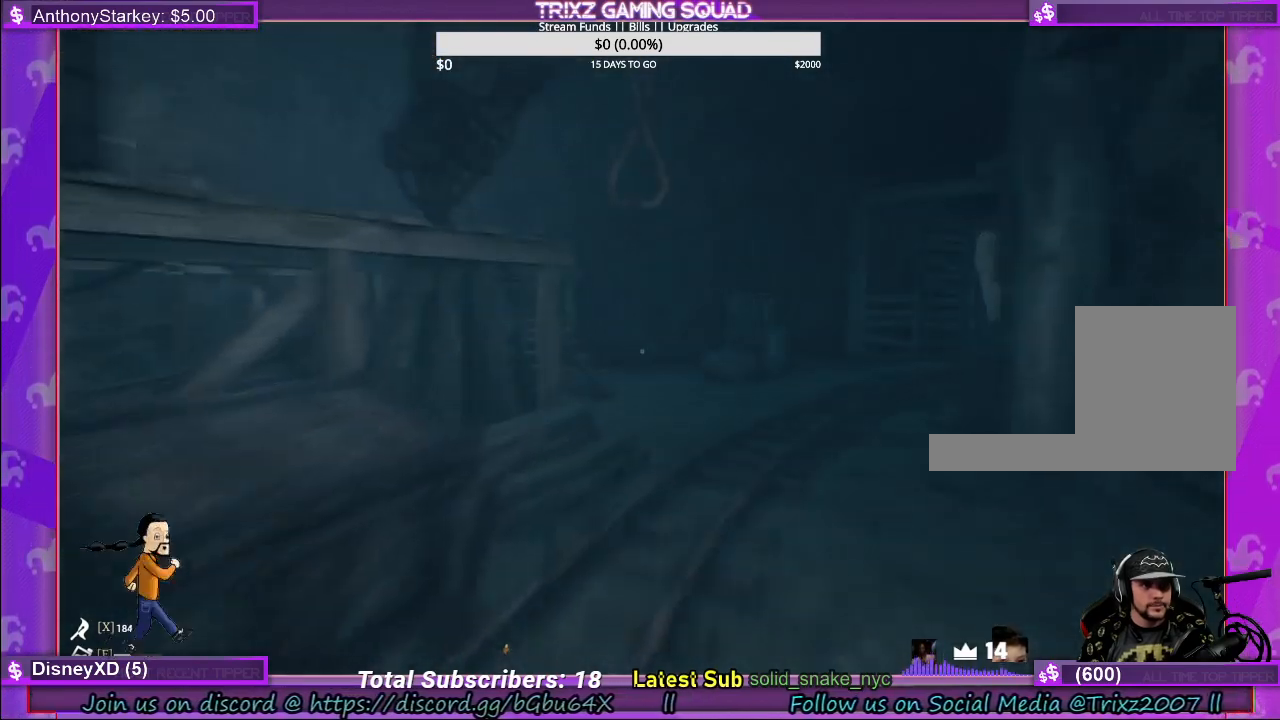
{"keys": ["shift", "w"], "mouse": [], "events": [[83, "d", "down"], [200, "d", "up"]]}
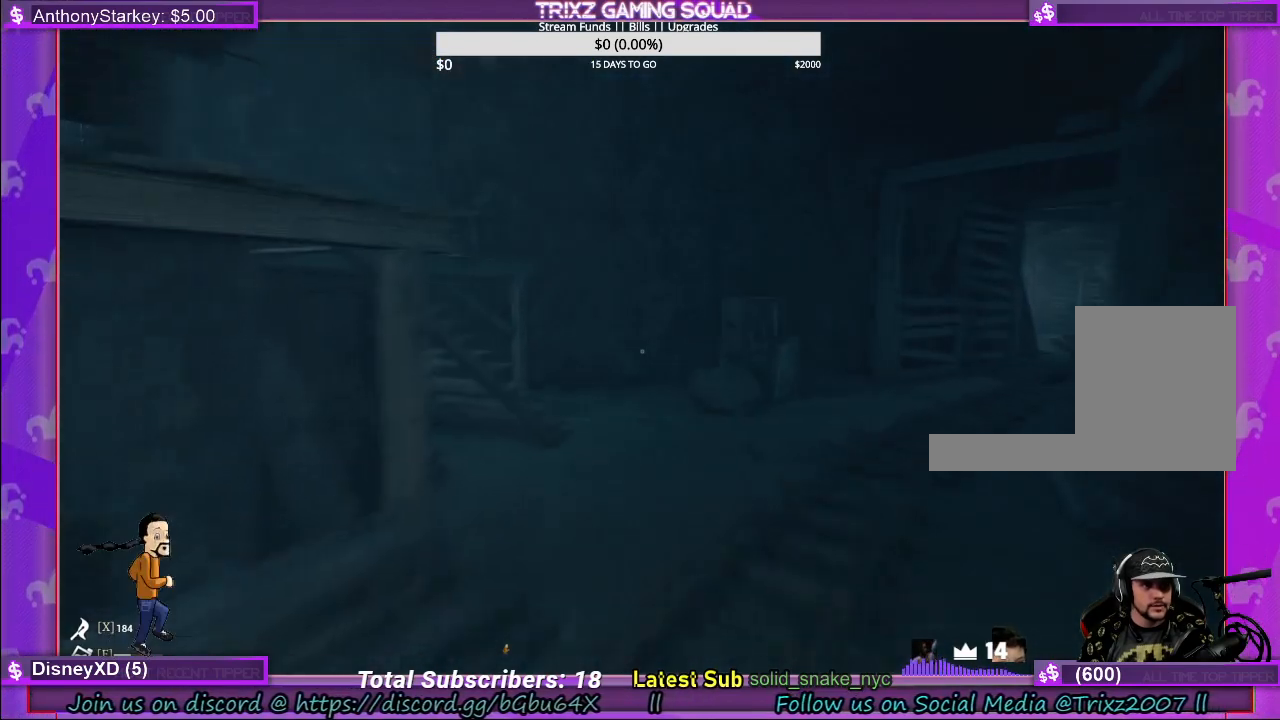
{"keys": ["shift", "w"], "mouse": [], "events": [[83, "d", "down"], [167, "d", "up"]]}
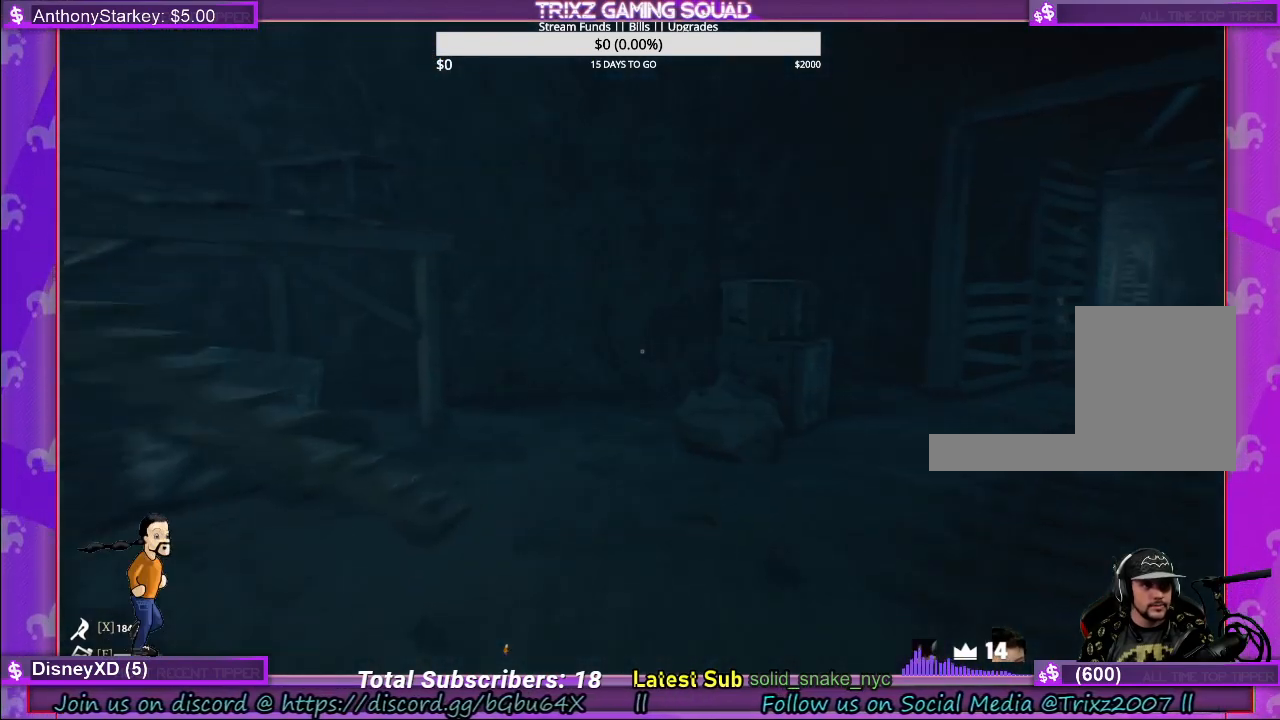
{"keys": ["d", "shift", "w"], "mouse": [], "events": [[150, "d", "down"]]}
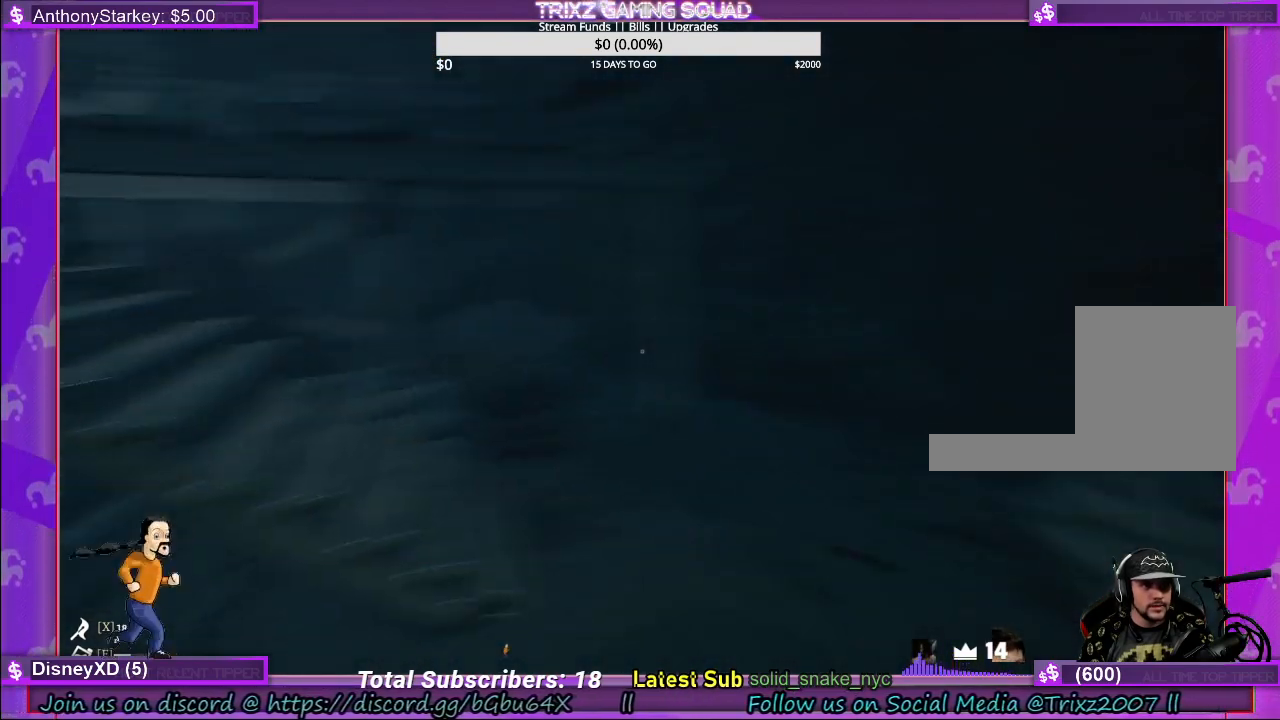
{"keys": ["d", "shift", "w"], "mouse": [], "events": []}
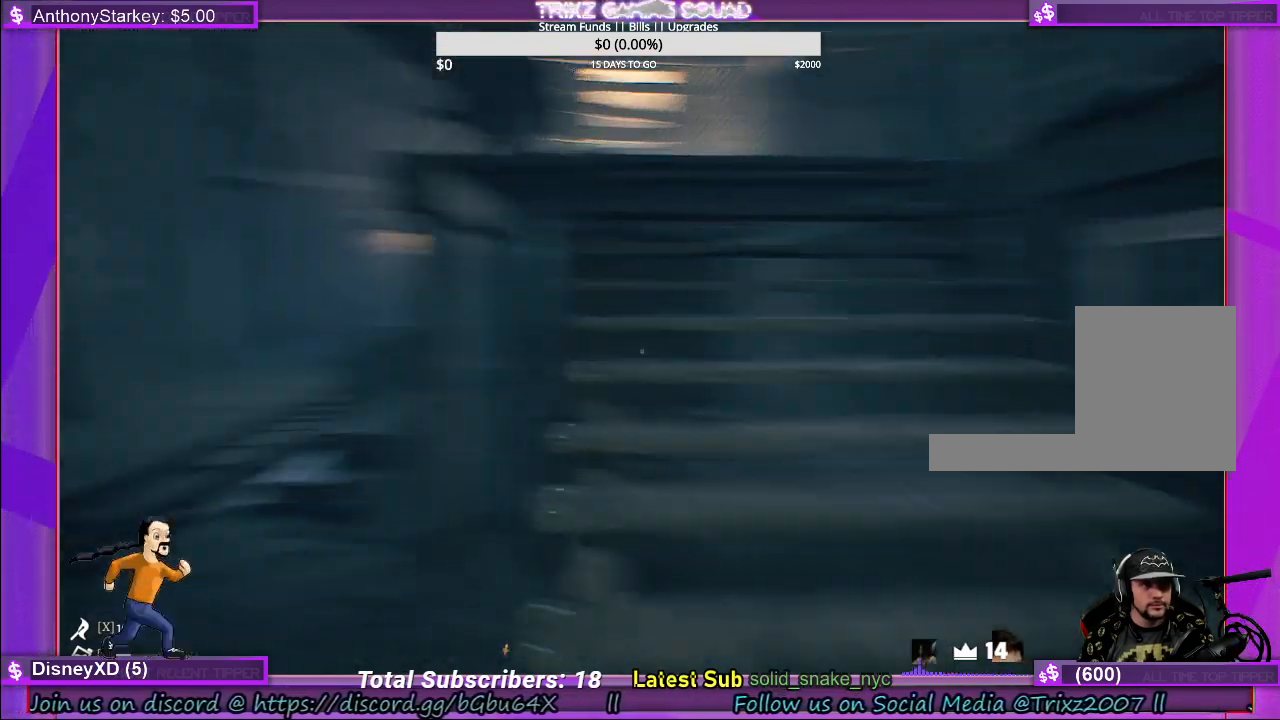
{"keys": ["w"], "mouse": [], "events": [[400, "d", "up"], [450, "shift", "up"]]}
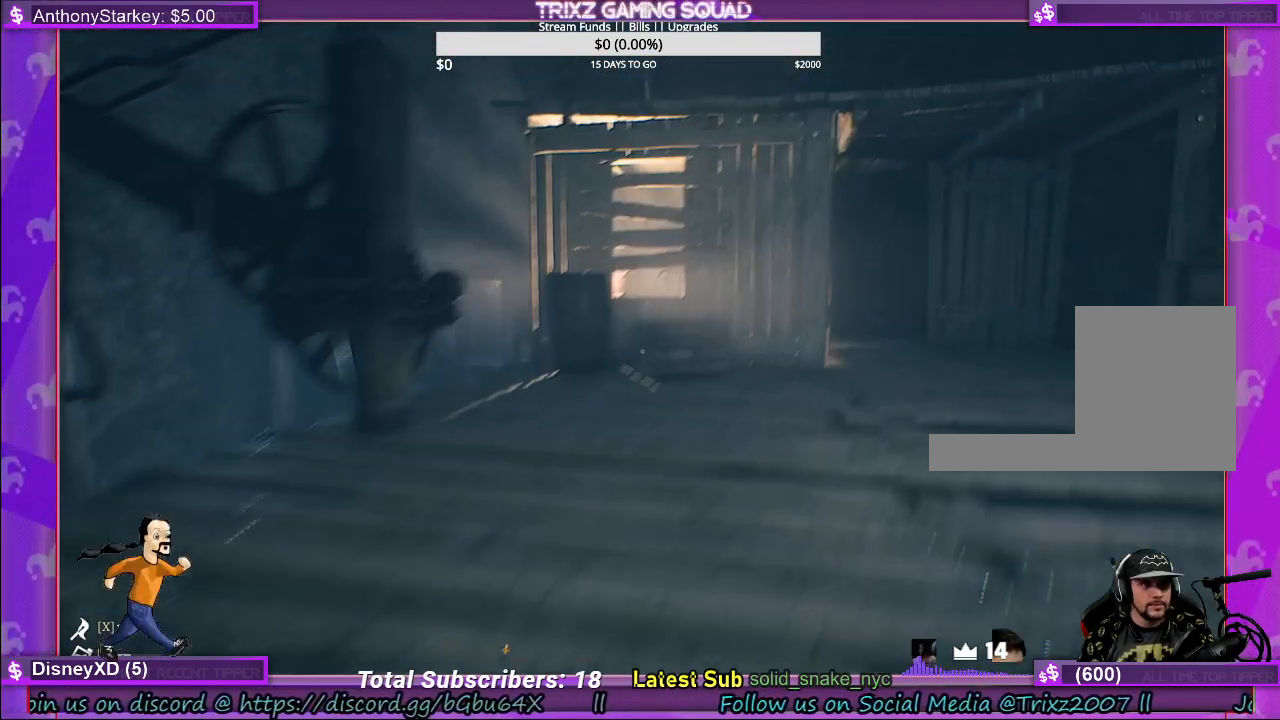
{"keys": ["d", "w"], "mouse": [], "events": [[400, "d", "down"]]}
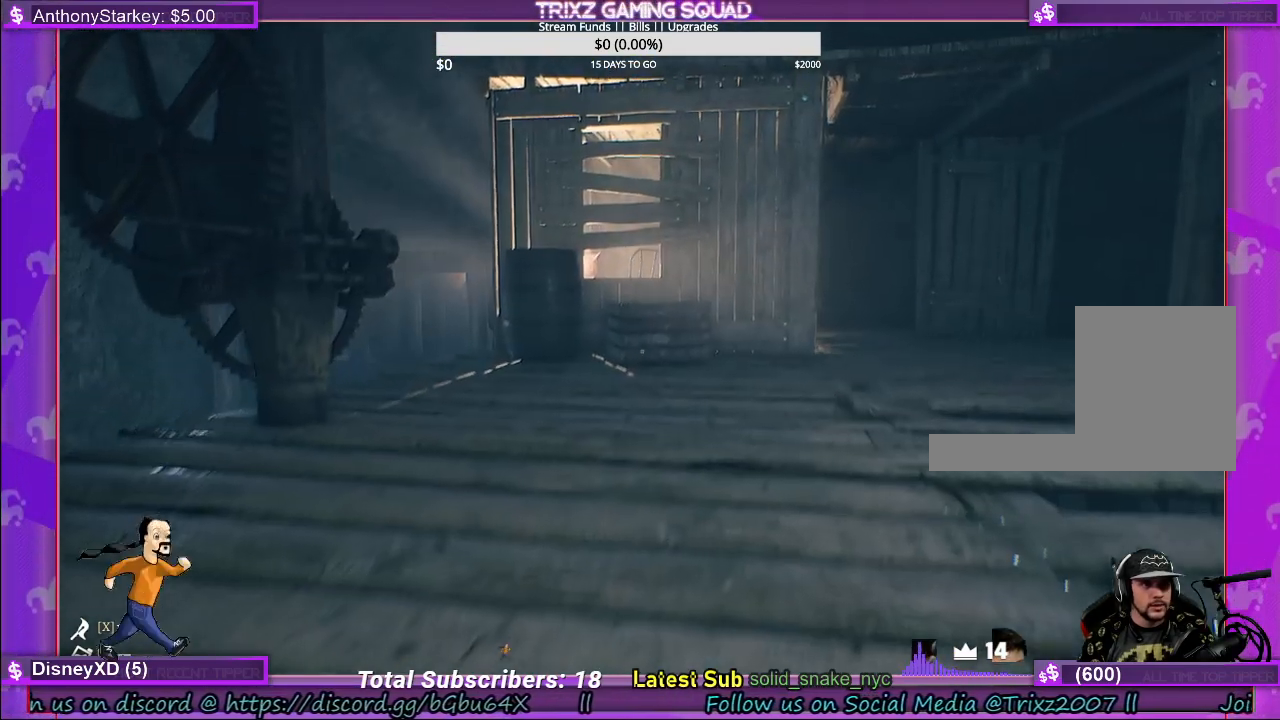
{"keys": ["d", "w"], "mouse": [], "events": []}
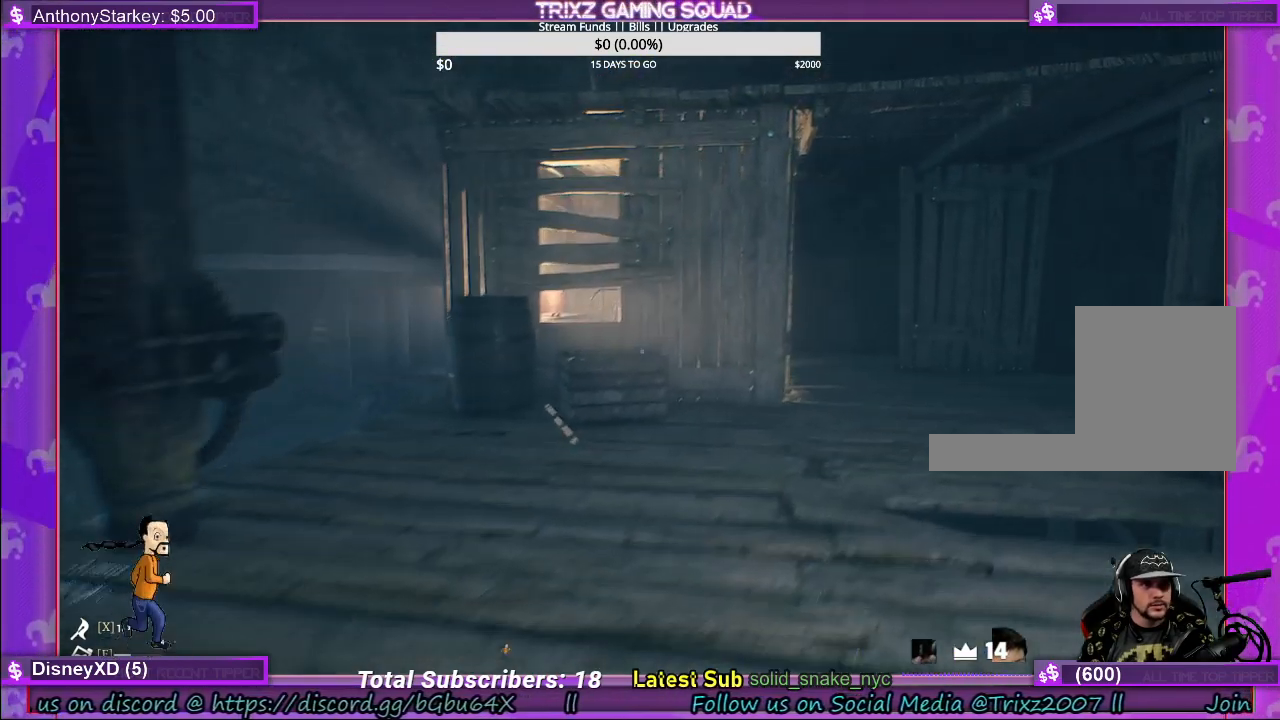
{"keys": ["w"], "mouse": [], "events": [[433, "d", "up"]]}
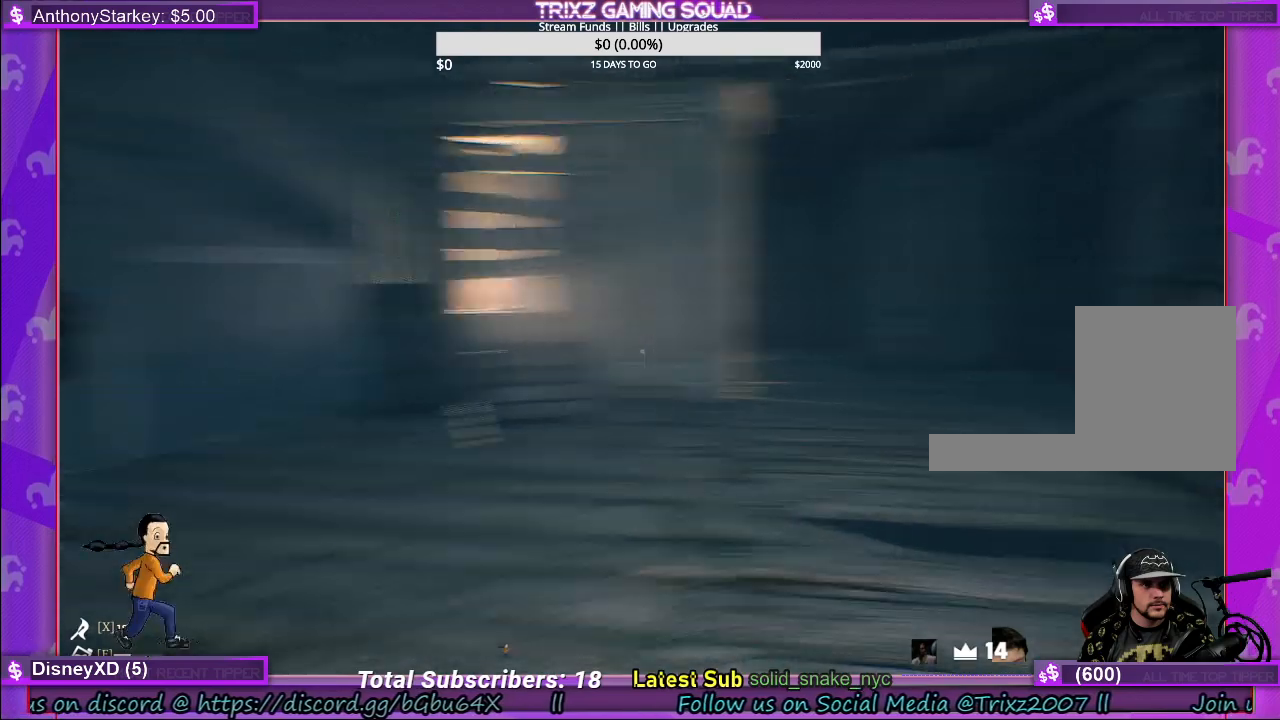
{"keys": ["a"], "mouse": [], "events": [[50, "a", "down"], [150, "w", "up"]]}
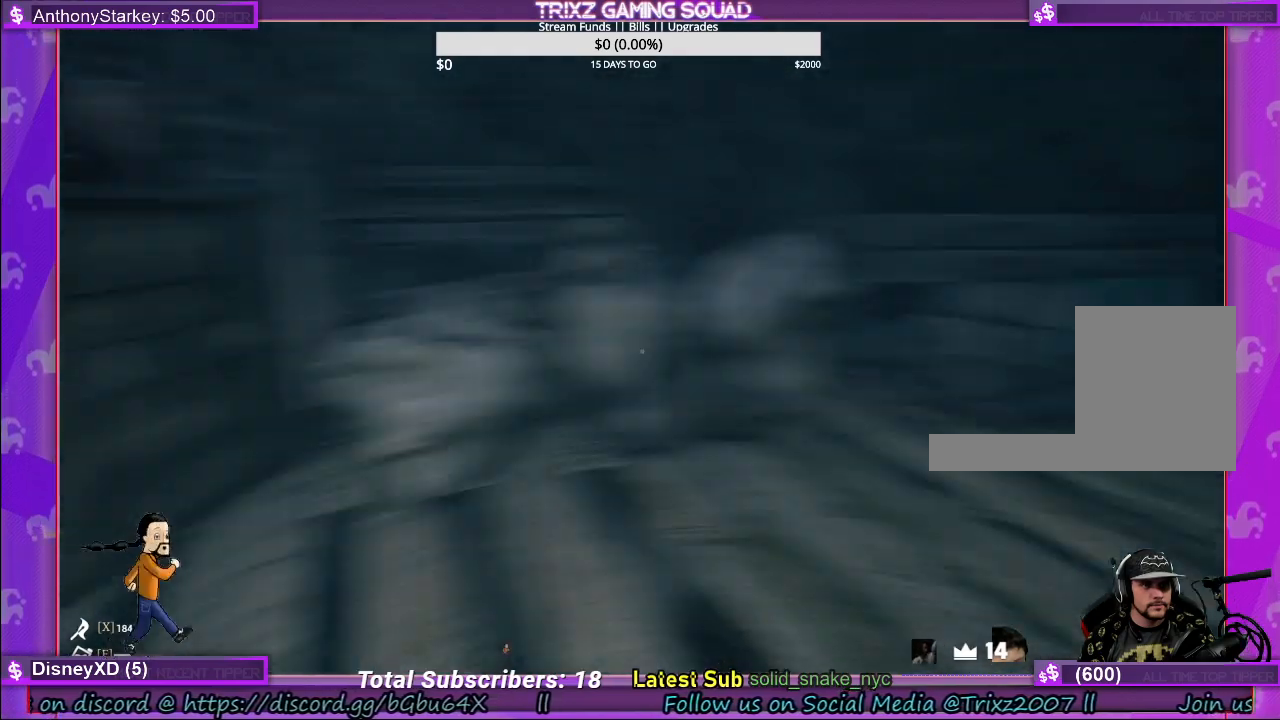
{"keys": ["w"], "mouse": [], "events": [[233, "w", "down"], [317, "a", "up"]]}
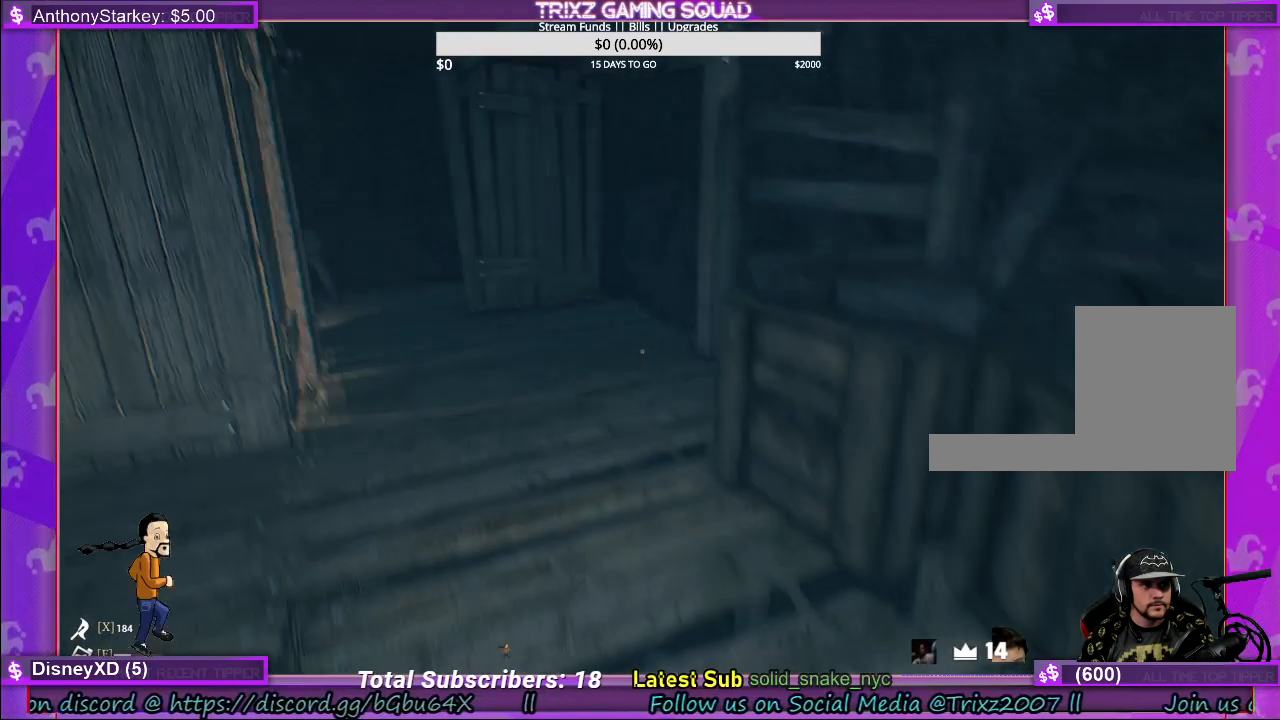
{"keys": ["w"], "mouse": [], "events": []}
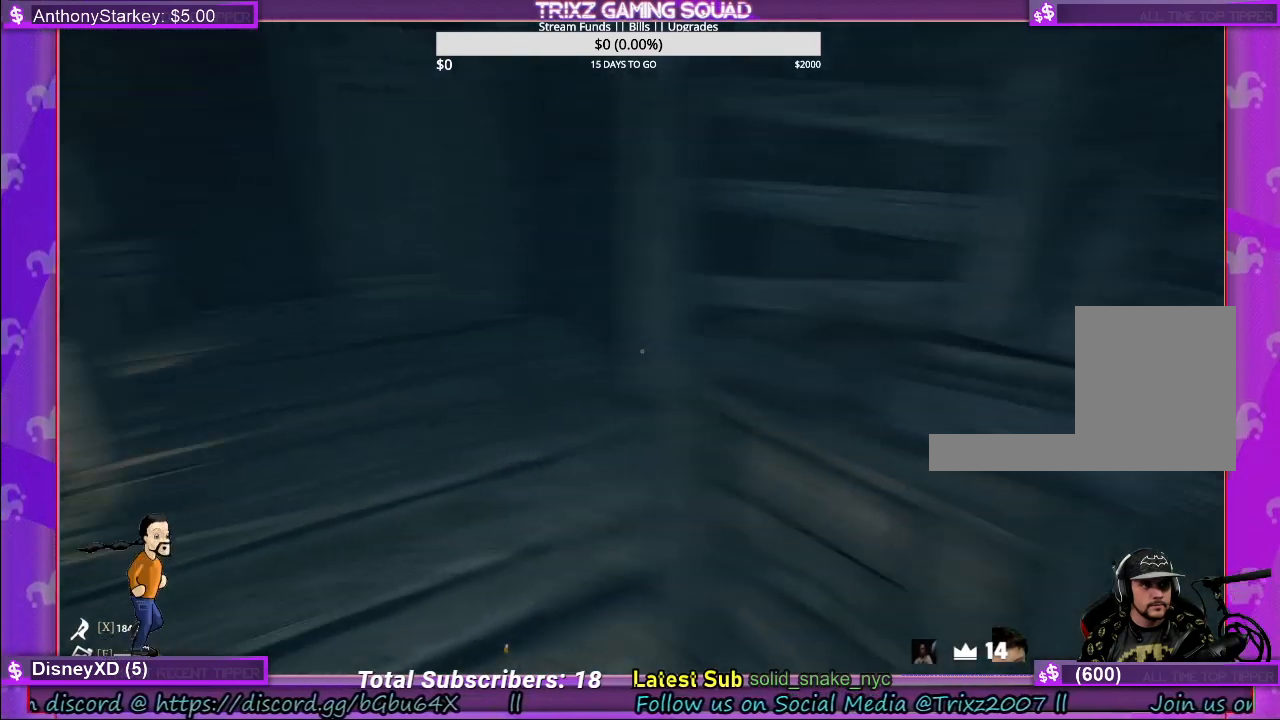
{"keys": ["w"], "mouse": [], "events": []}
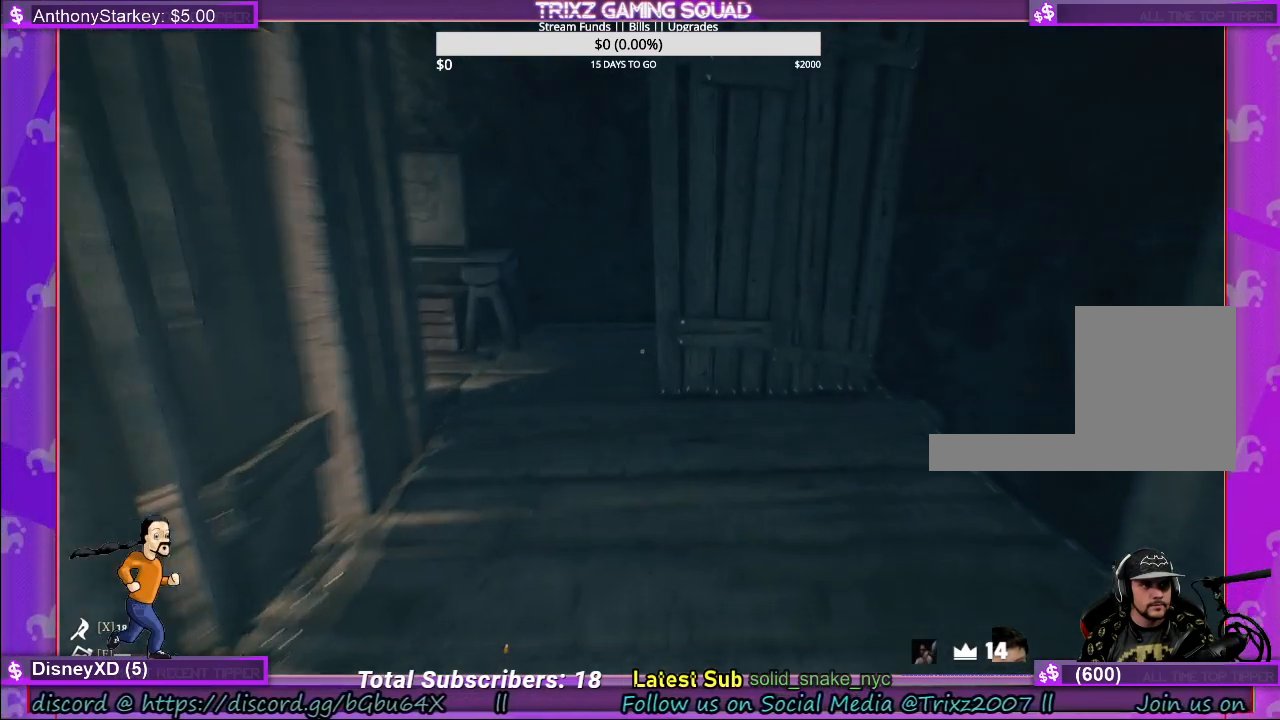
{"keys": ["d", "w"], "mouse": [], "events": [[67, "d", "down"]]}
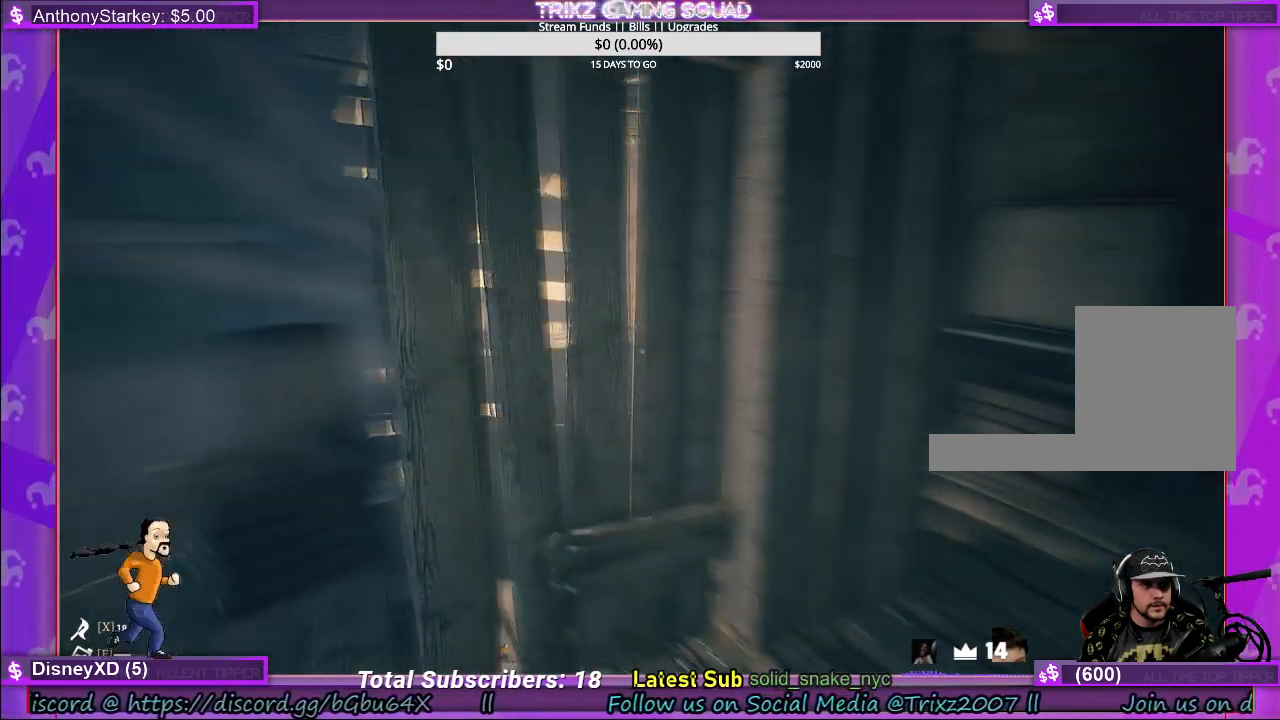
{"keys": [], "mouse": [], "events": [[150, "w", "up"], [183, "d", "up"]]}